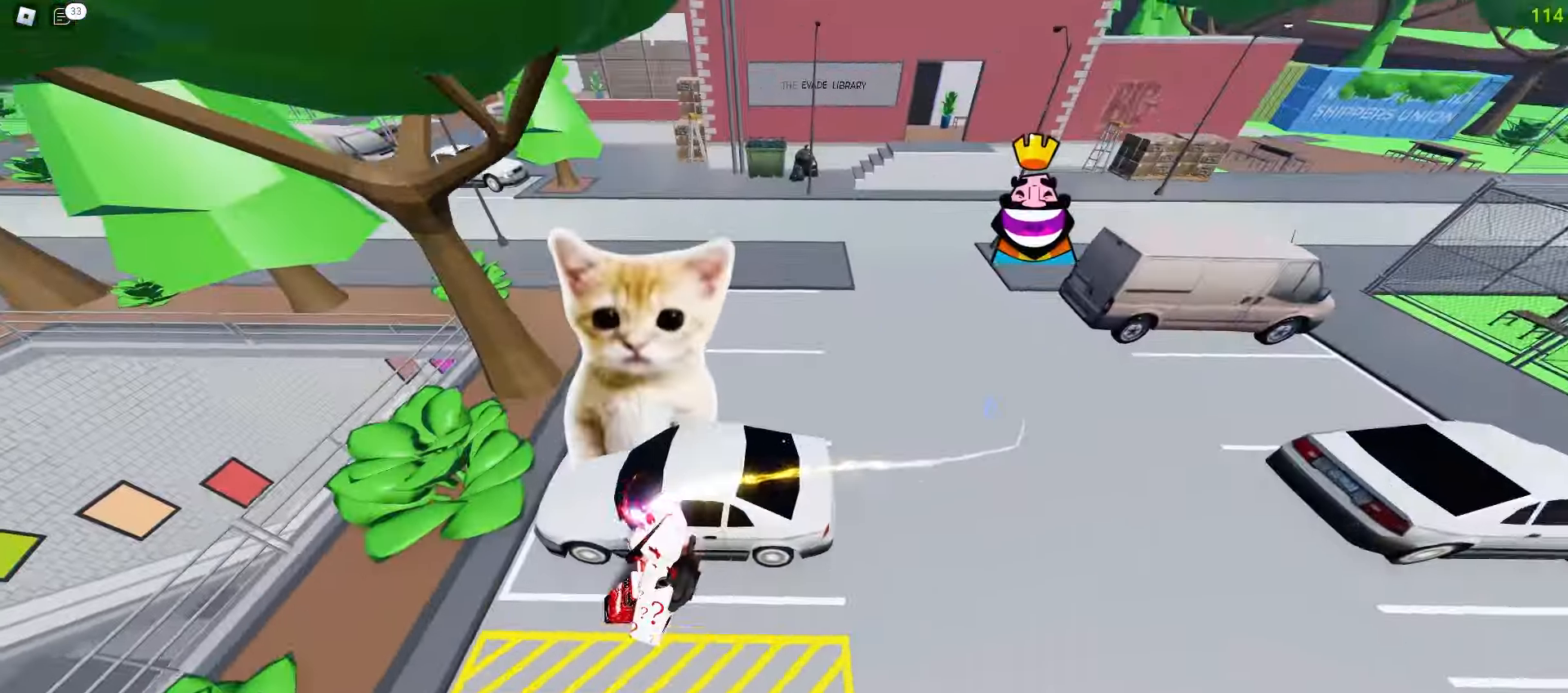
Gameplay with keyboard and mouse; each line is a JSON object with the keys and mouse buttons held at the frame after it. "events" lists presses ("down") and releases ("up") of "a", "ctrl", "d", "e", "f", "q", "r", "s", "shift", "tab", "w", "mouse_left", "mouse_wheel", "mouse_right", "mouse_mb4" and "mouse_mb5" between this image and that frame as [ms after this image, input, new state], when the widget could be followed in between; "space" appears only as held states. "mouse_left", "mouse_wheel", "mouse_right", "mouse_mb4", "mouse_mb5" = the "left", "wheel", "right", "mb4", "mb5" buttons of the "mouse" list. No other keys are recorded. "wheel" means that the mouse wheel is clicked or scrolled. Mouse movement is not recorded.
{"keys": ["d", "w"], "mouse": [], "events": [[283, "a", "up"], [283, "d", "down"]]}
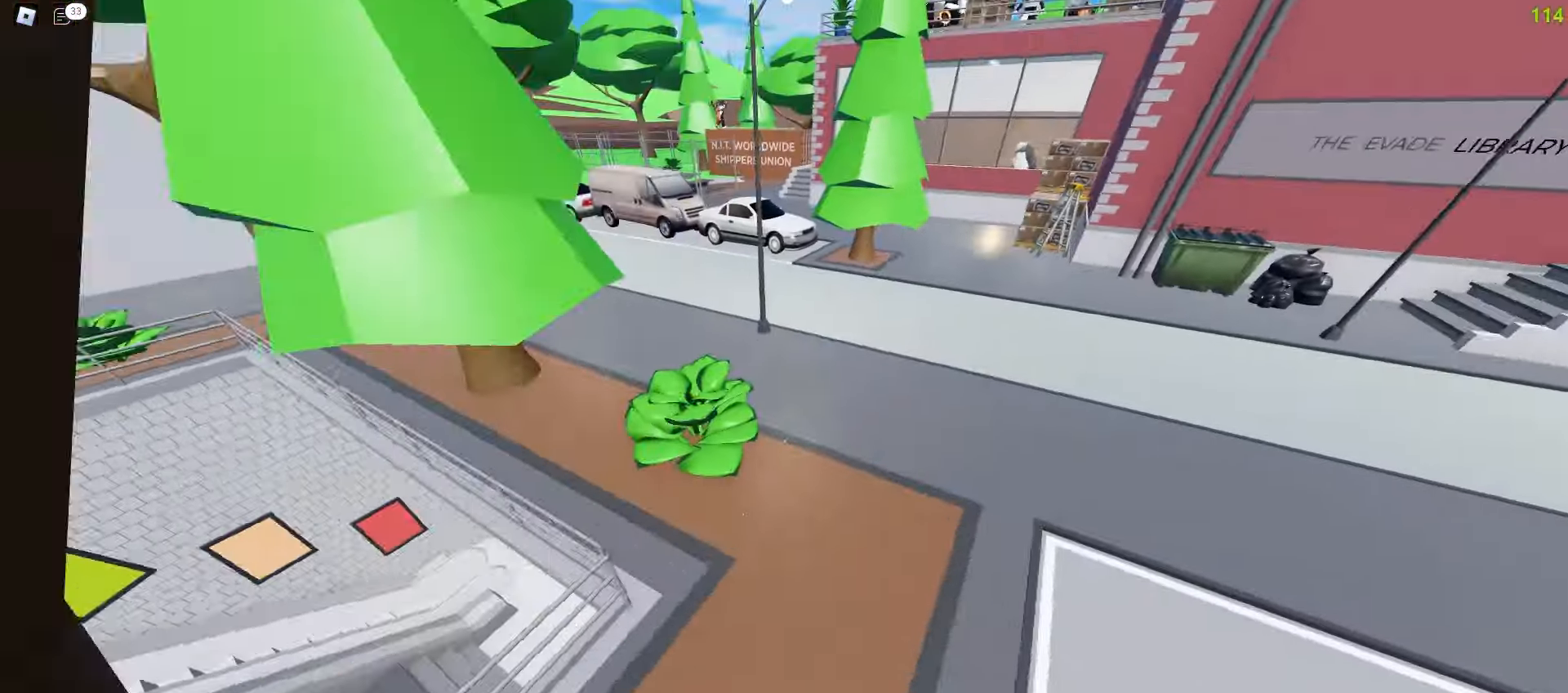
{"keys": ["a", "w"], "mouse": [], "events": [[183, "d", "up"], [200, "a", "down"]]}
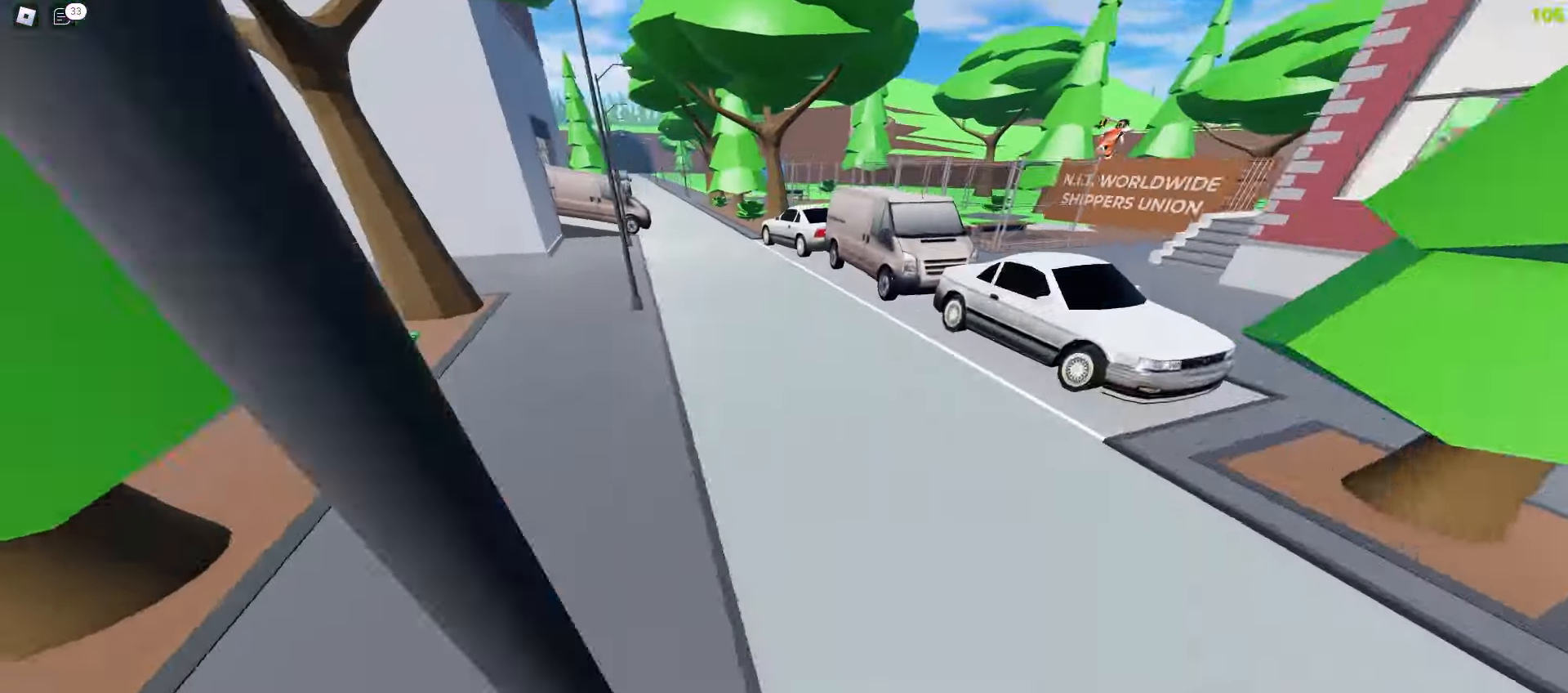
{"keys": ["d", "w"], "mouse": [], "events": [[117, "d", "down"], [133, "a", "up"]]}
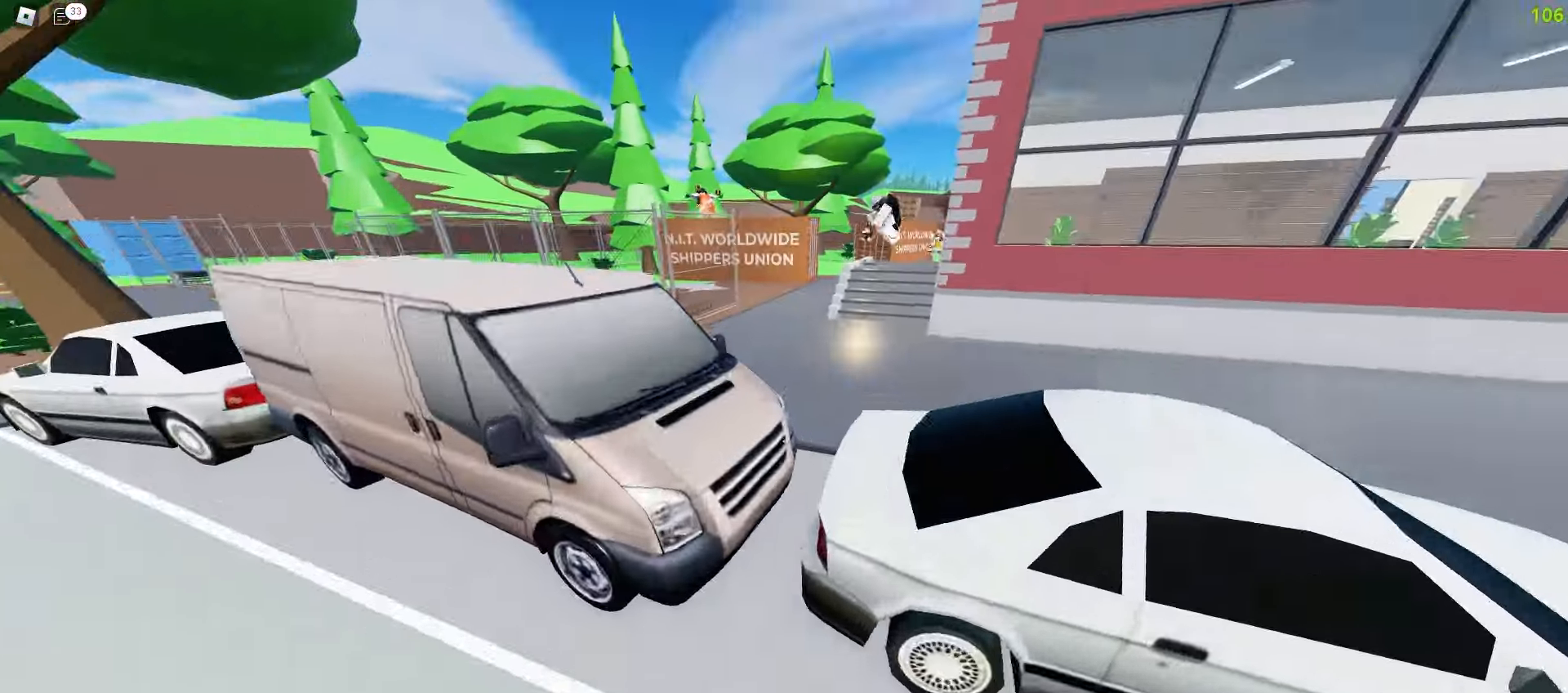
{"keys": ["d", "w"], "mouse": [], "events": [[17, "d", "up"], [33, "a", "down"], [283, "a", "up"], [283, "d", "down"]]}
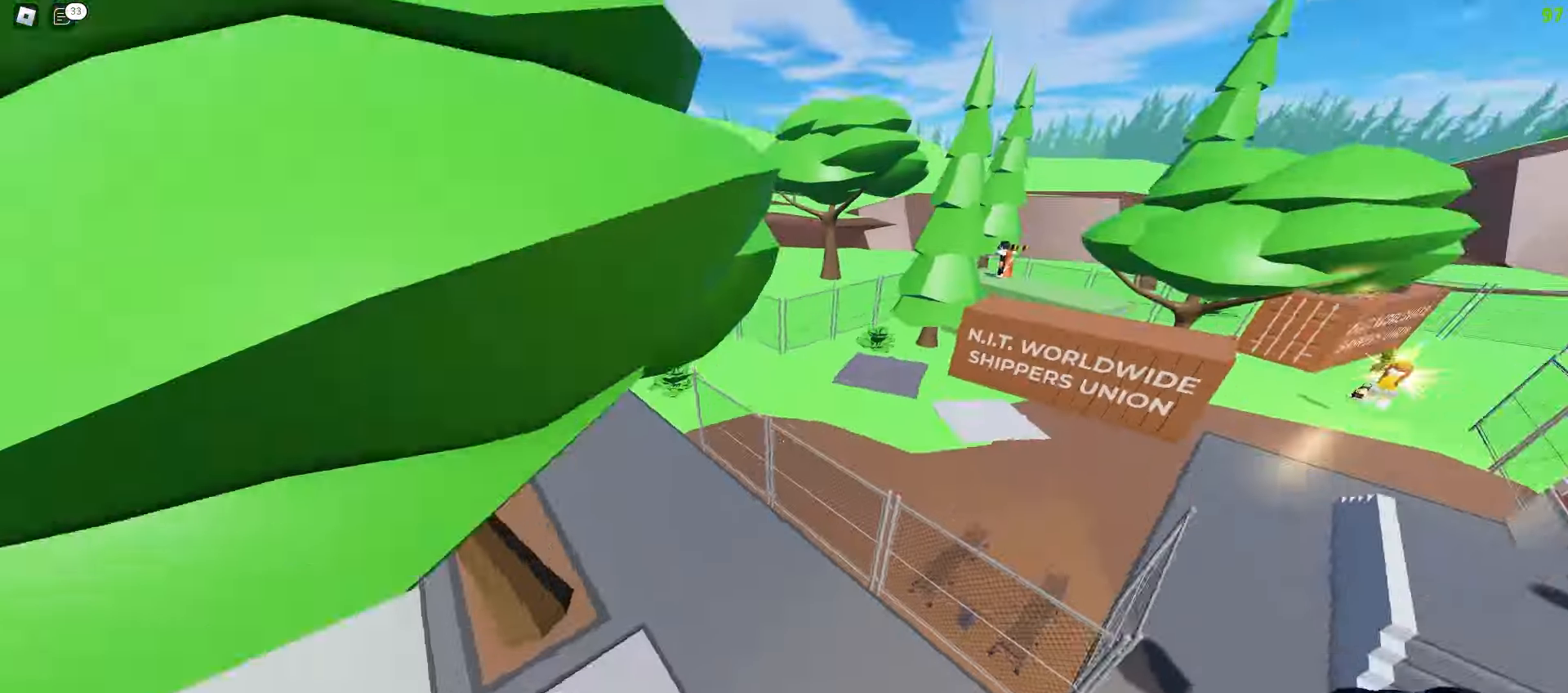
{"keys": ["d", "w"], "mouse": [], "events": []}
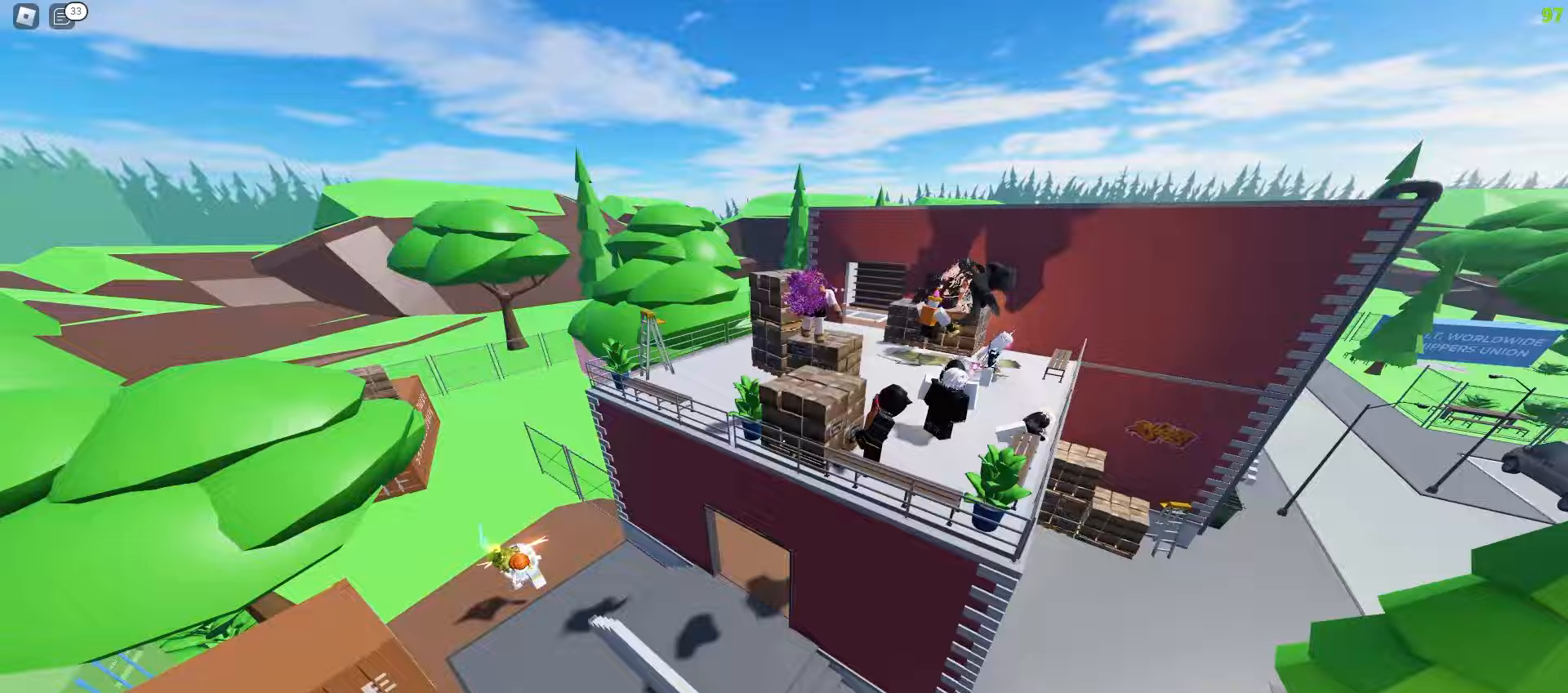
{"keys": ["d", "w"], "mouse": [], "events": [[350, "mouse_left", "down"], [467, "mouse_left", "up"]]}
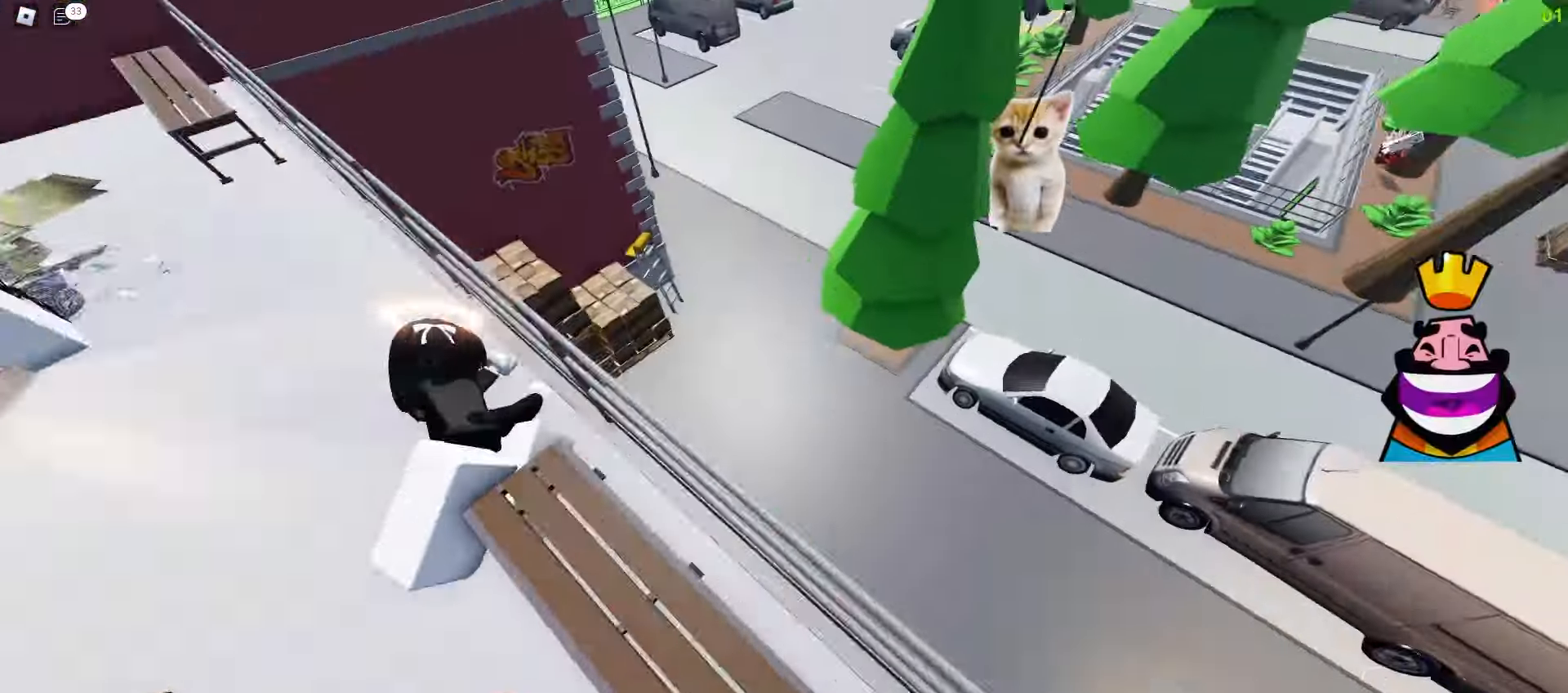
{"keys": ["a", "ctrl", "d", "w"], "mouse": [], "events": [[67, "a", "down"], [67, "d", "up"], [417, "ctrl", "down"], [483, "d", "down"]]}
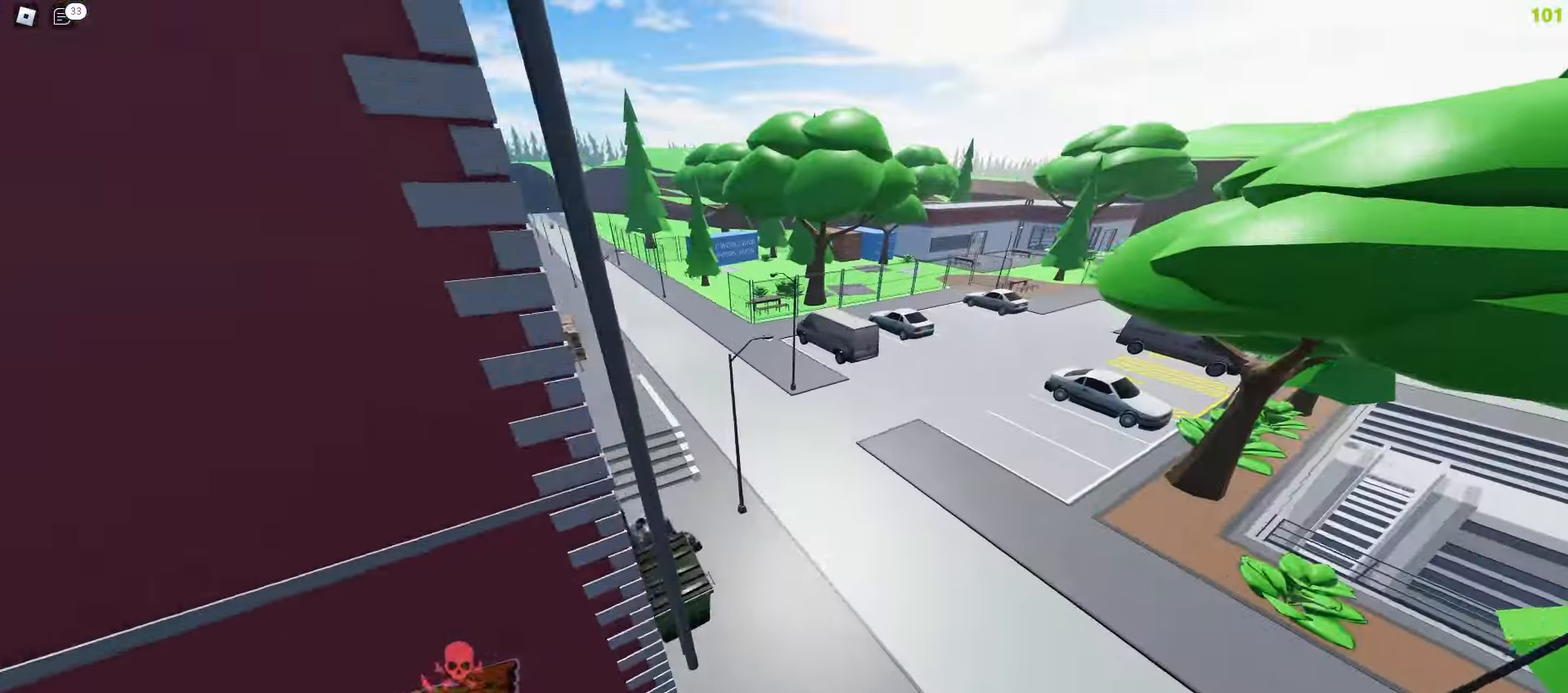
{"keys": ["a", "w"], "mouse": [], "events": [[17, "a", "up"], [33, "ctrl", "up"], [167, "a", "down"], [167, "d", "up"]]}
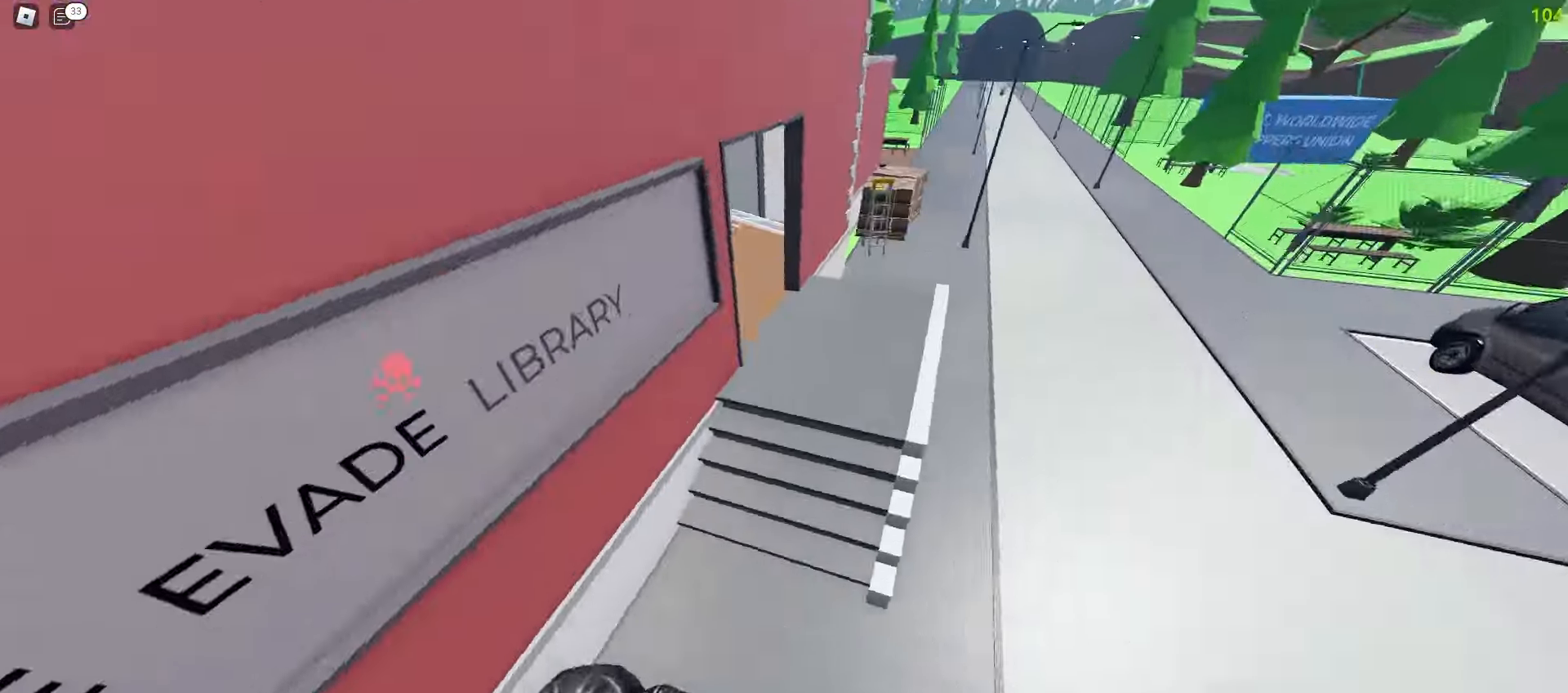
{"keys": ["d", "w"], "mouse": [], "events": [[33, "a", "up"], [67, "d", "down"]]}
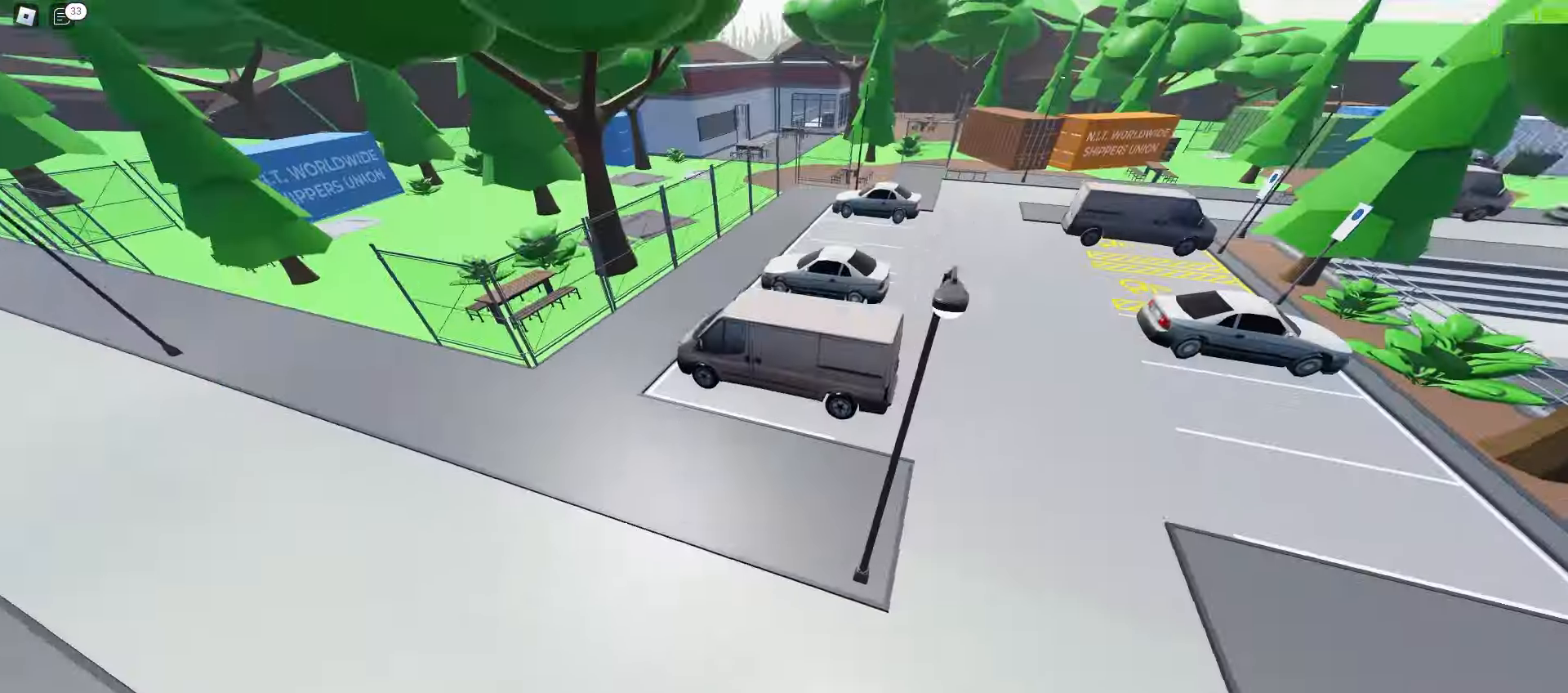
{"keys": ["w"], "mouse": [], "events": [[283, "d", "up"]]}
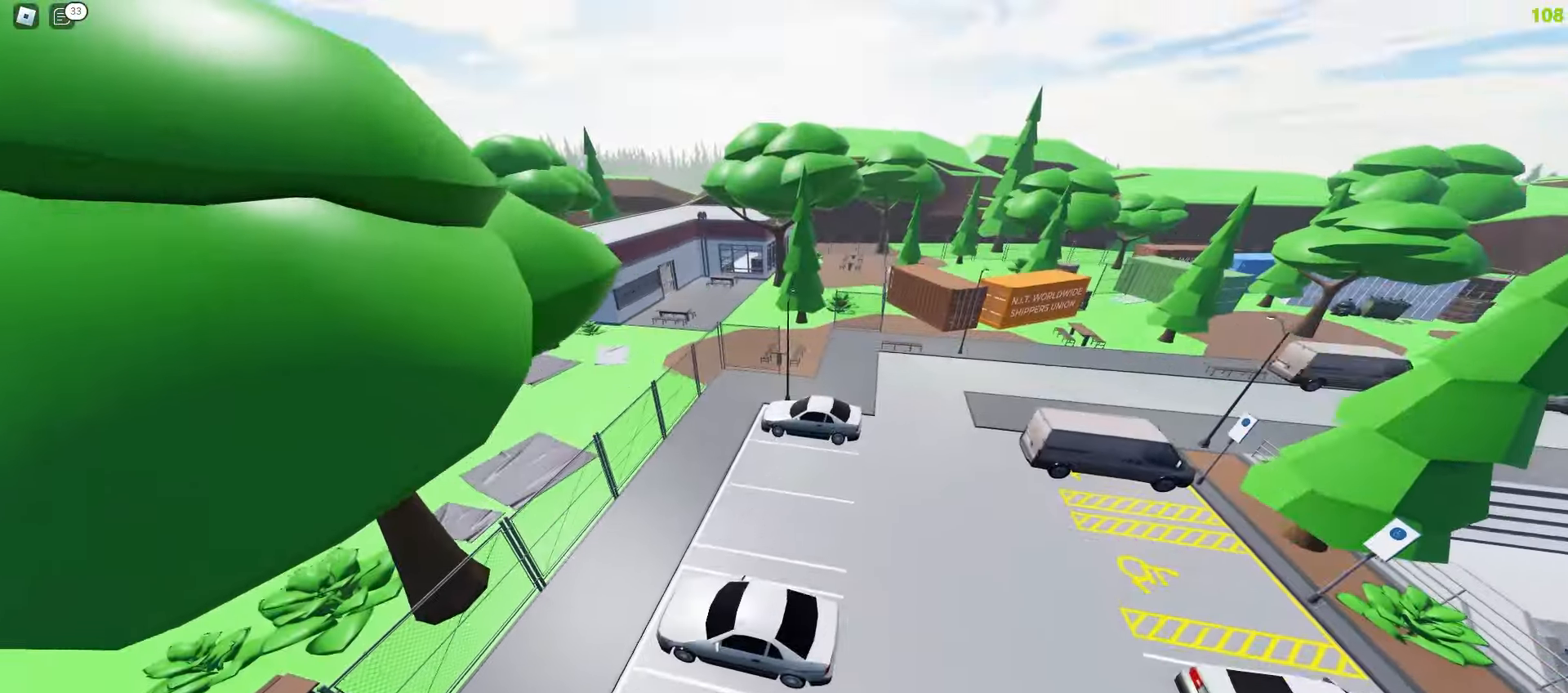
{"keys": ["d", "w"], "mouse": [], "events": [[267, "d", "down"]]}
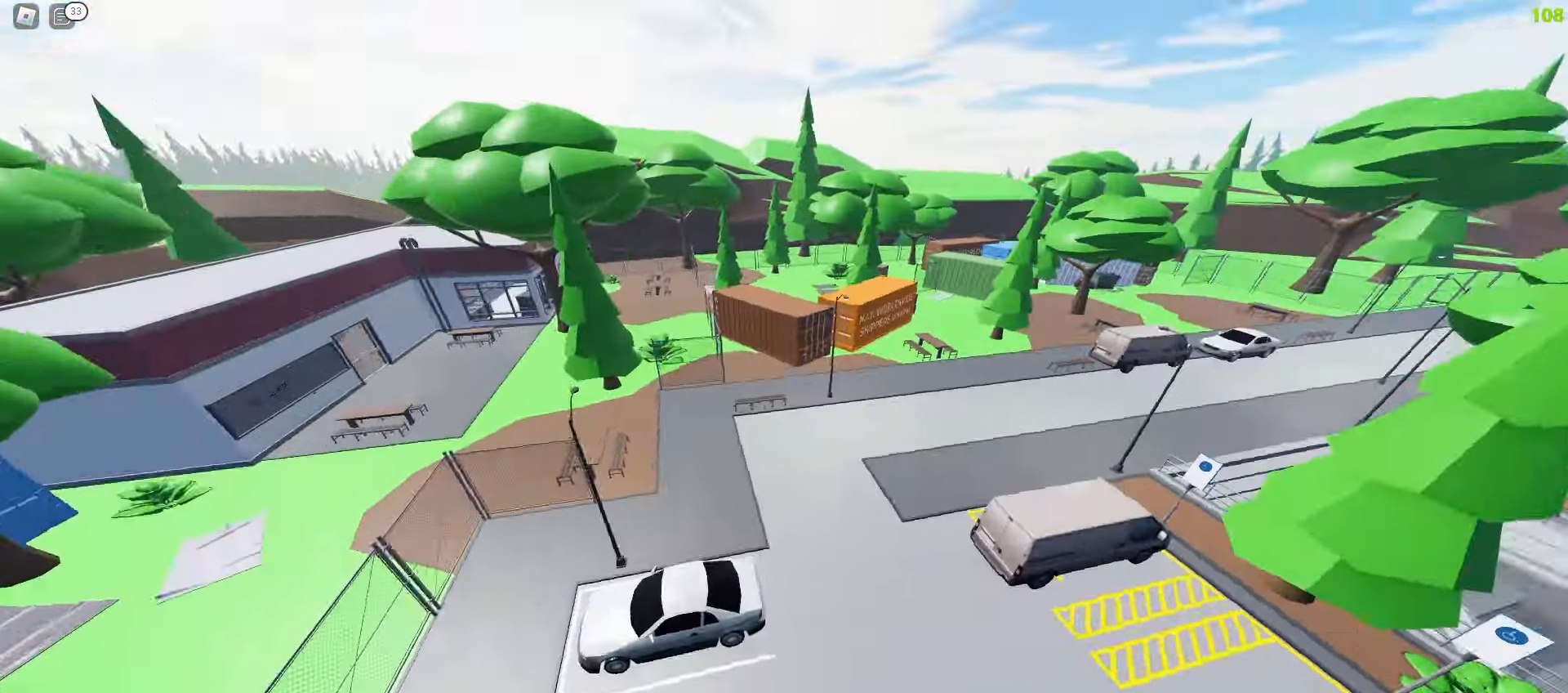
{"keys": ["a", "w"], "mouse": [], "events": [[100, "a", "down"], [117, "d", "up"], [250, "mouse_mb4", "down"], [267, "mouse_mb4", "up"]]}
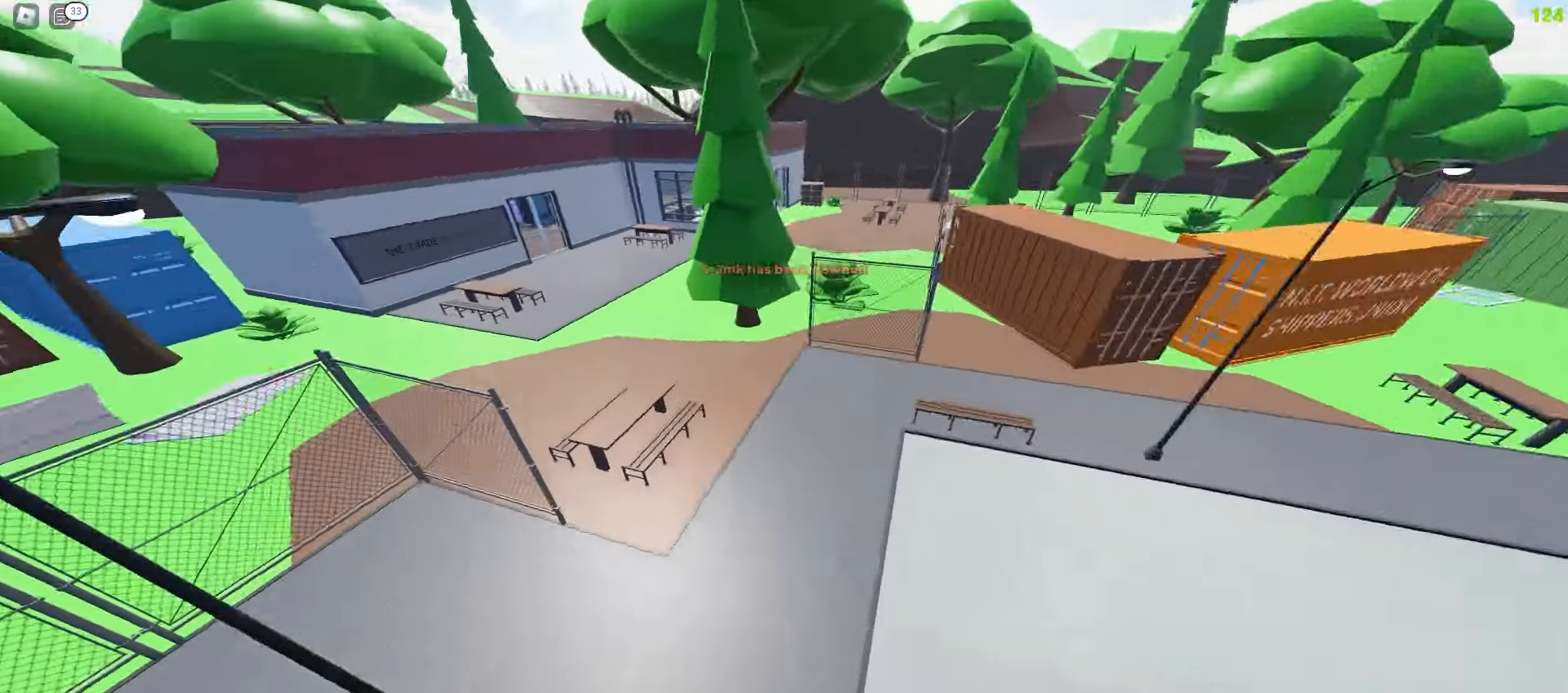
{"keys": ["space", "w"], "mouse": []}
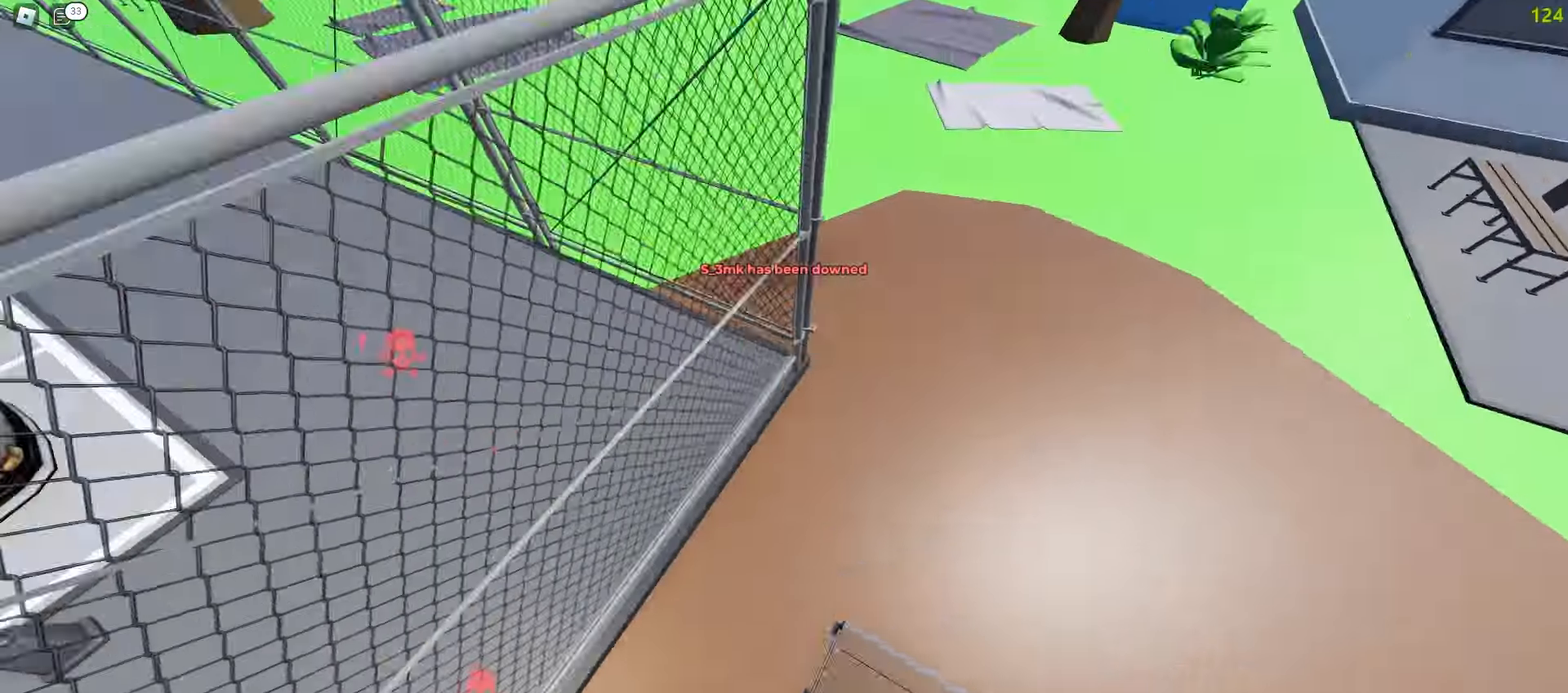
{"keys": ["a", "w"], "mouse": []}
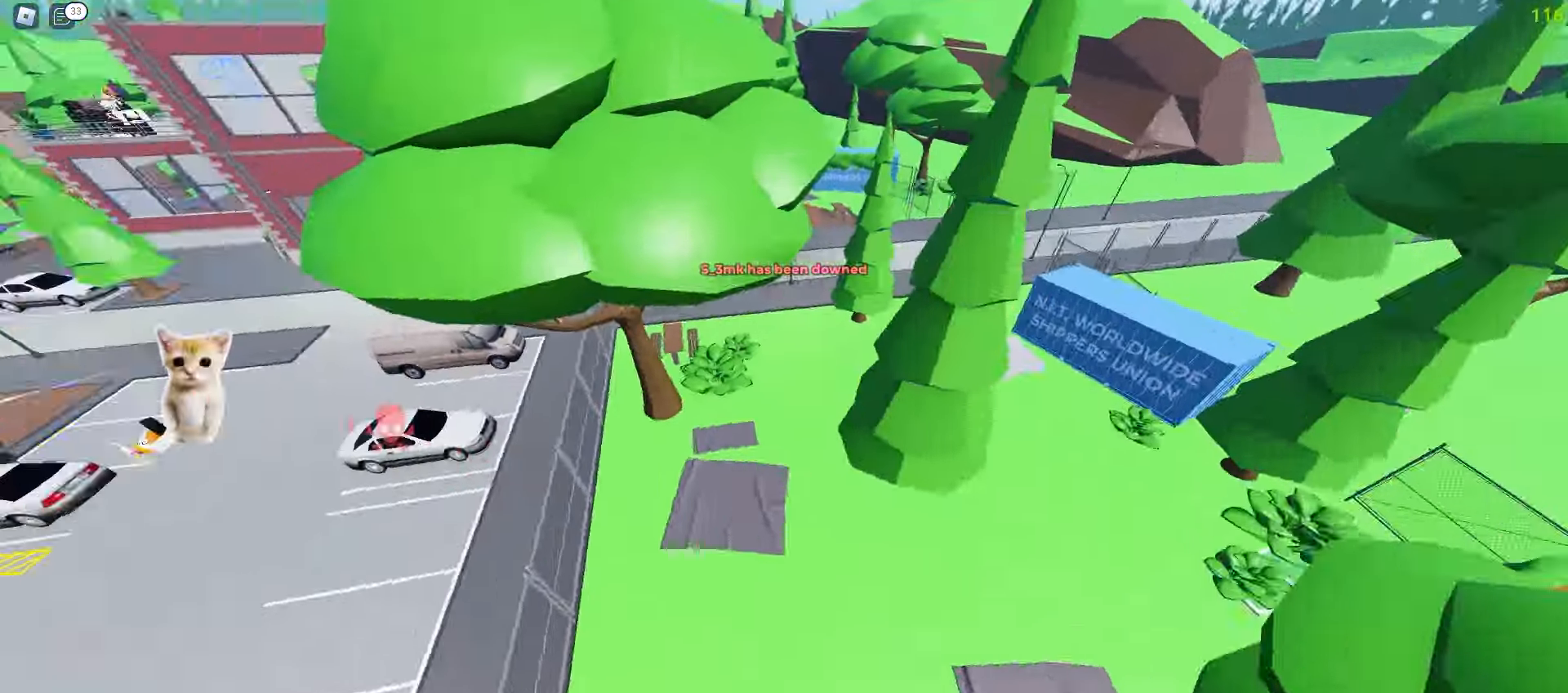
{"keys": ["d", "w"], "mouse": [], "events": [[333, "a", "up"], [350, "d", "down"]]}
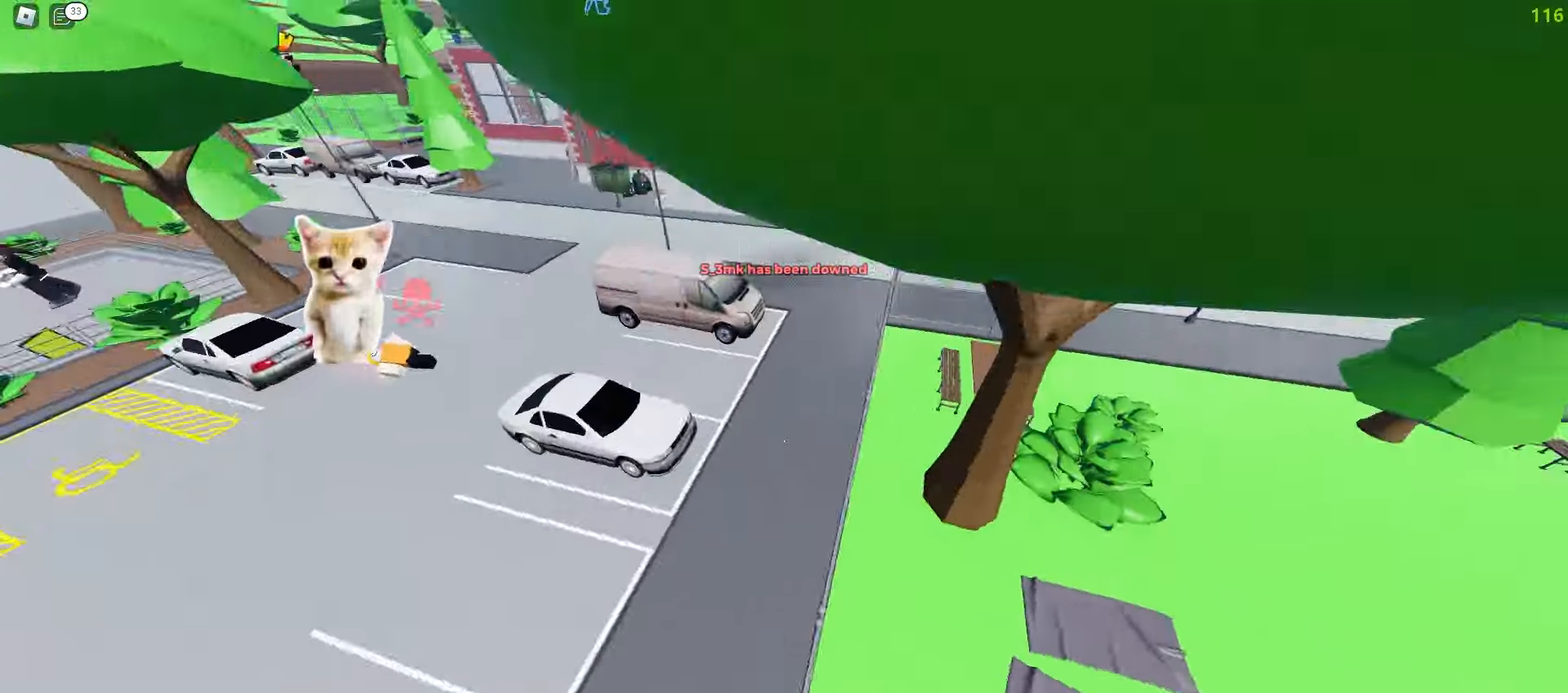
{"keys": ["d", "space", "w"], "mouse": []}
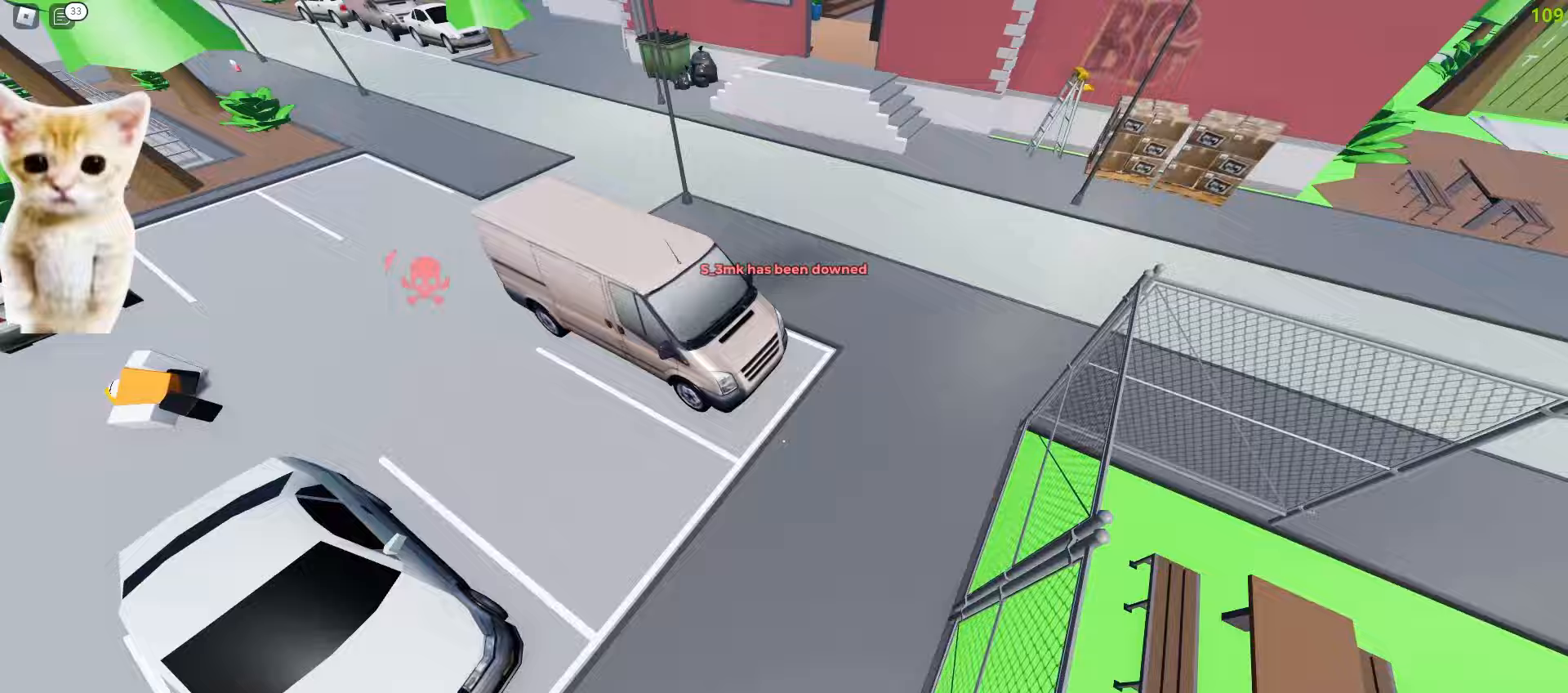
{"keys": ["d", "w"], "mouse": []}
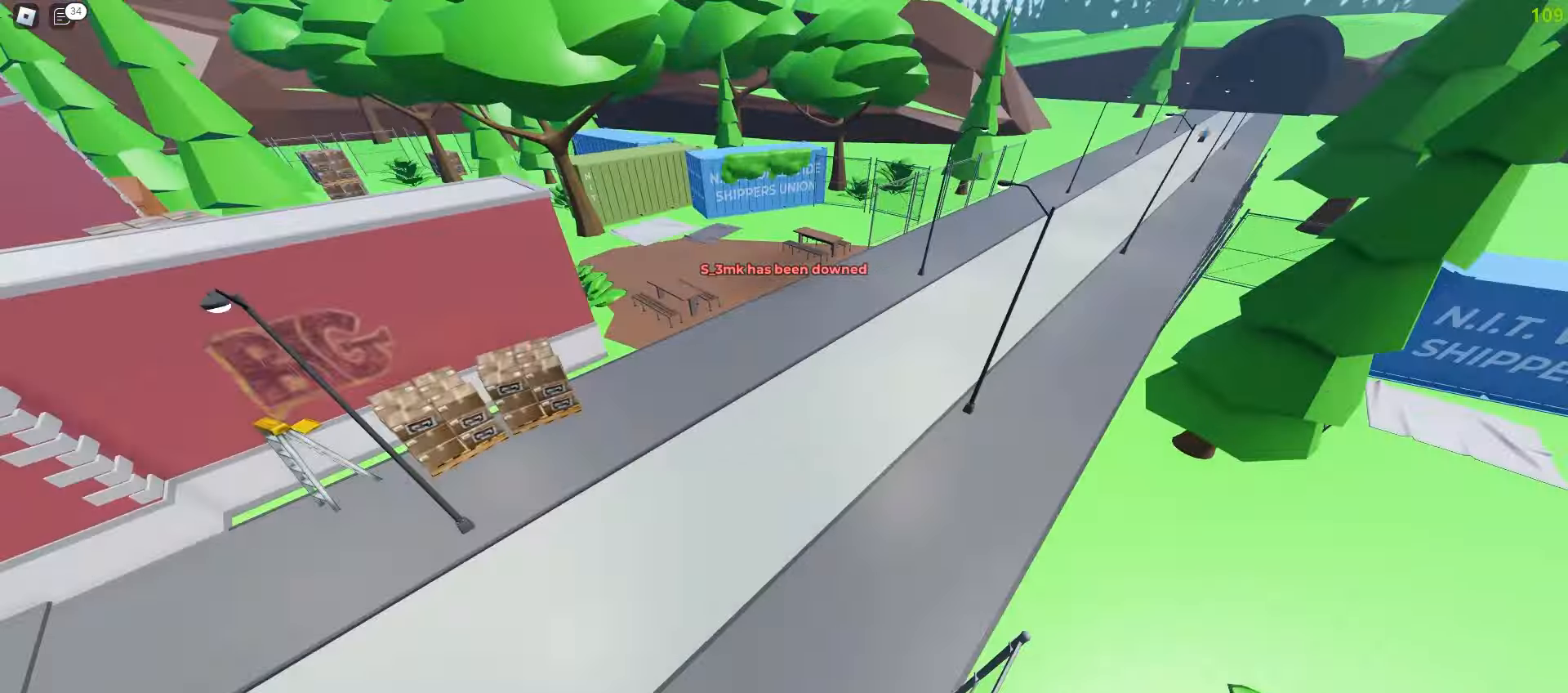
{"keys": ["d", "shift", "w"], "mouse": [], "events": [[433, "shift", "down"]]}
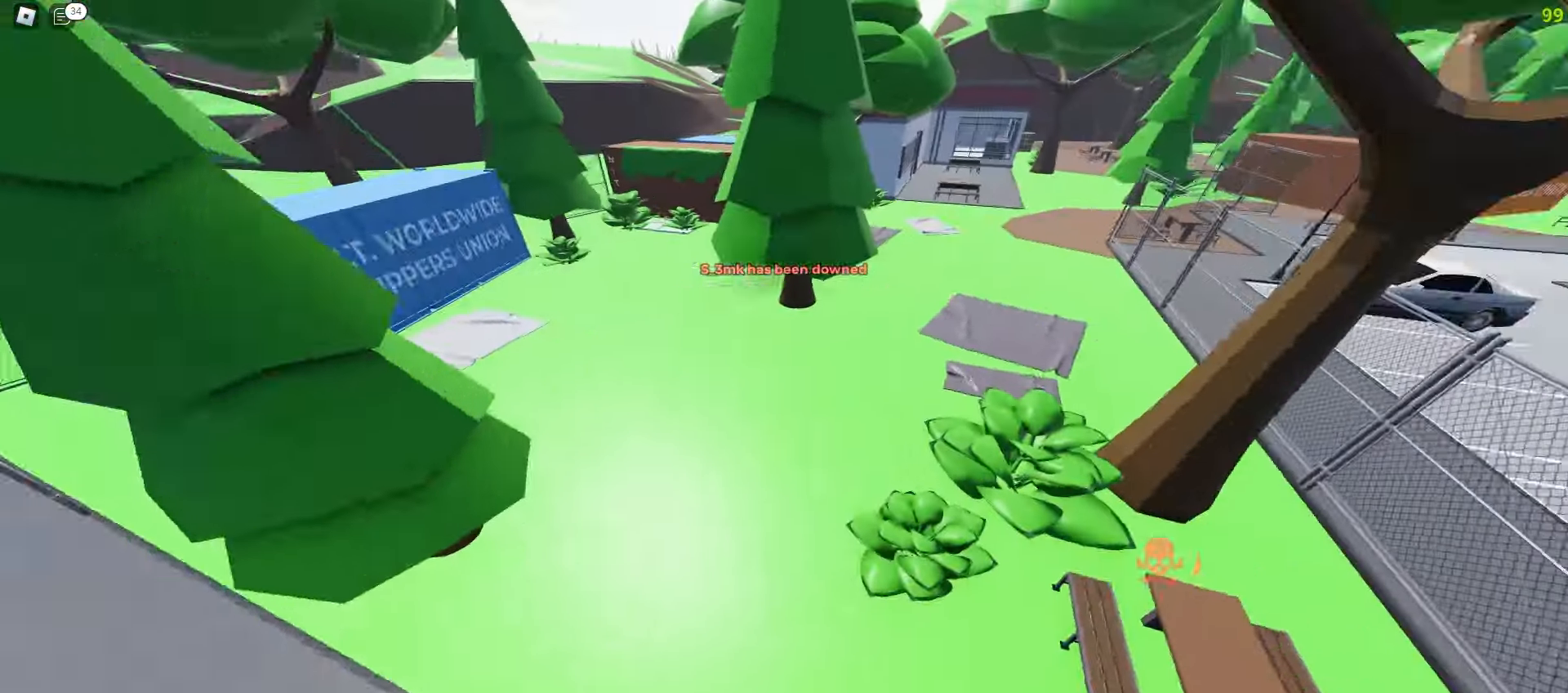
{"keys": ["a", "w"], "mouse": [], "events": [[67, "shift", "up"], [317, "a", "down"], [317, "d", "up"]]}
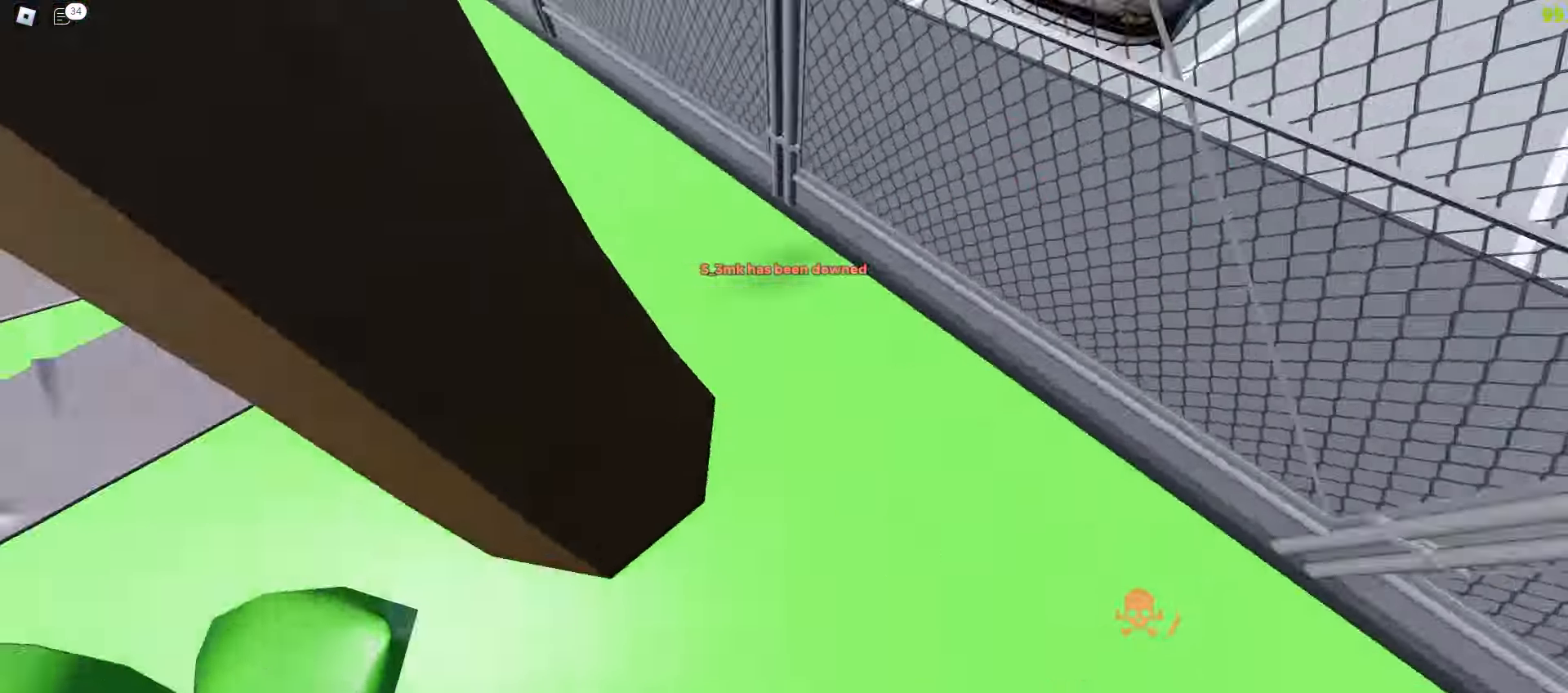
{"keys": ["d", "w"], "mouse": [], "events": [[400, "a", "up"], [450, "d", "down"]]}